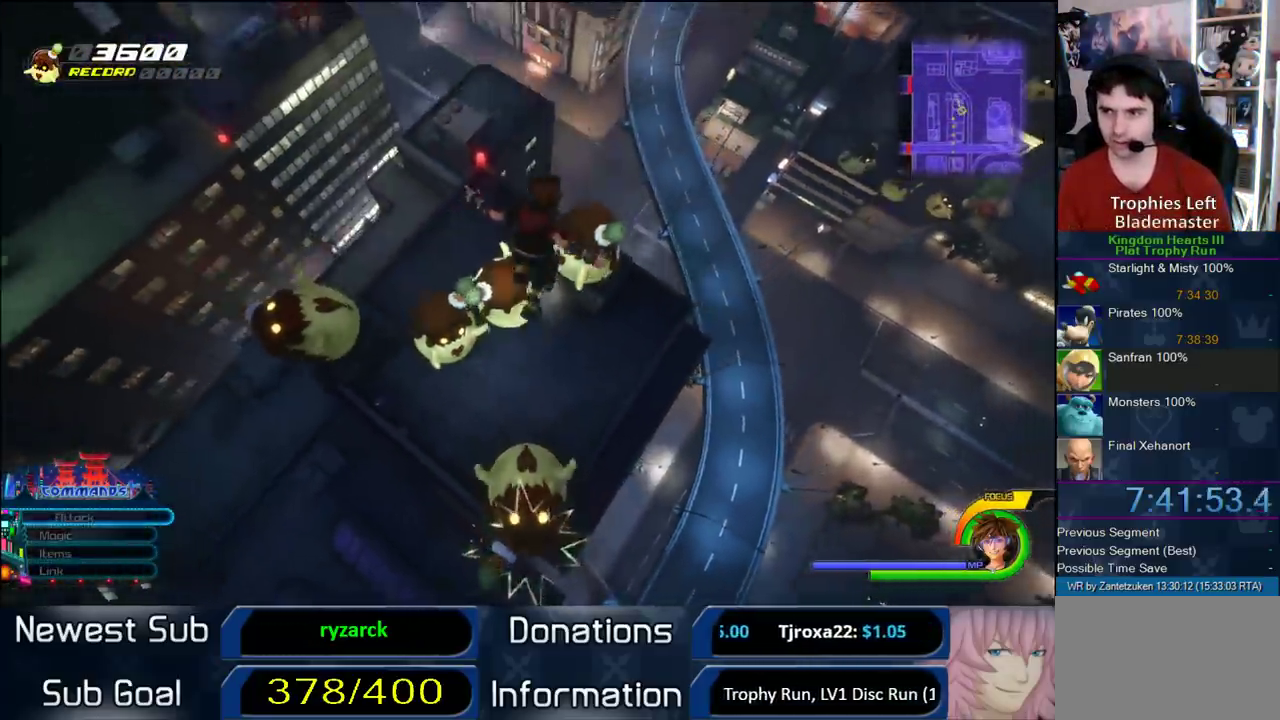
Gameplay with a controller (PlayStation layout); each line is a JSON object with the inputs held at the frame after it. "events" lists button and stick changes between this image and that frame as [ms after this image, input, new state], when the widget could be followed in between. Not read: L1.
{"buttons": [], "left_stick": "up-right", "right_stick": "down-right", "events": [[283, "right_stick", "down-right"]]}
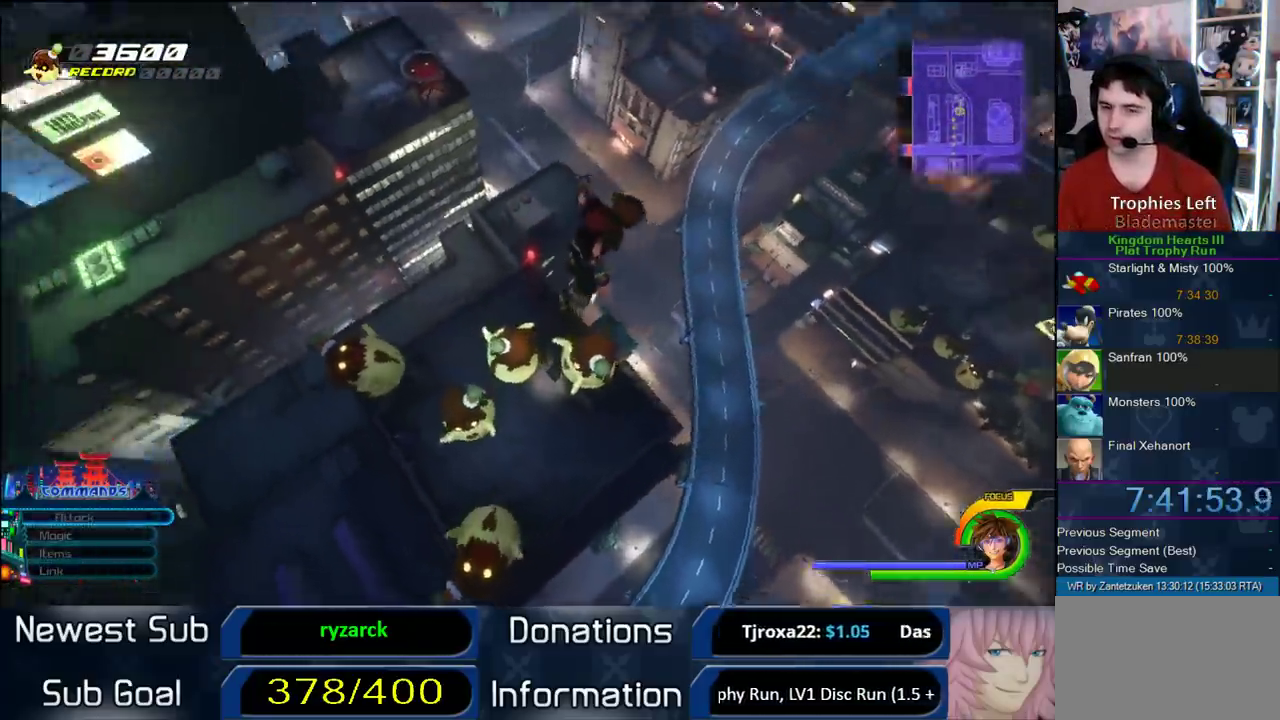
{"buttons": [], "left_stick": "right", "right_stick": "center", "events": [[200, "right_stick", "center"], [233, "left_stick", "right"]]}
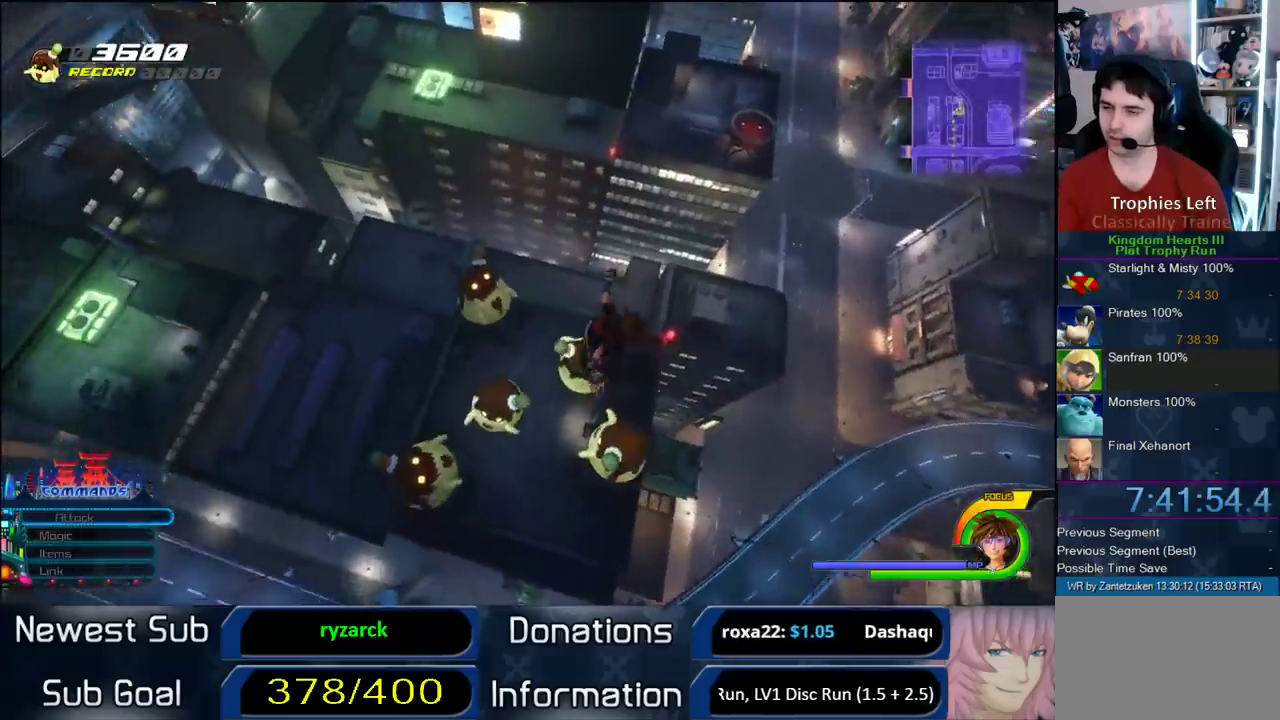
{"buttons": [], "left_stick": "right", "right_stick": "right"}
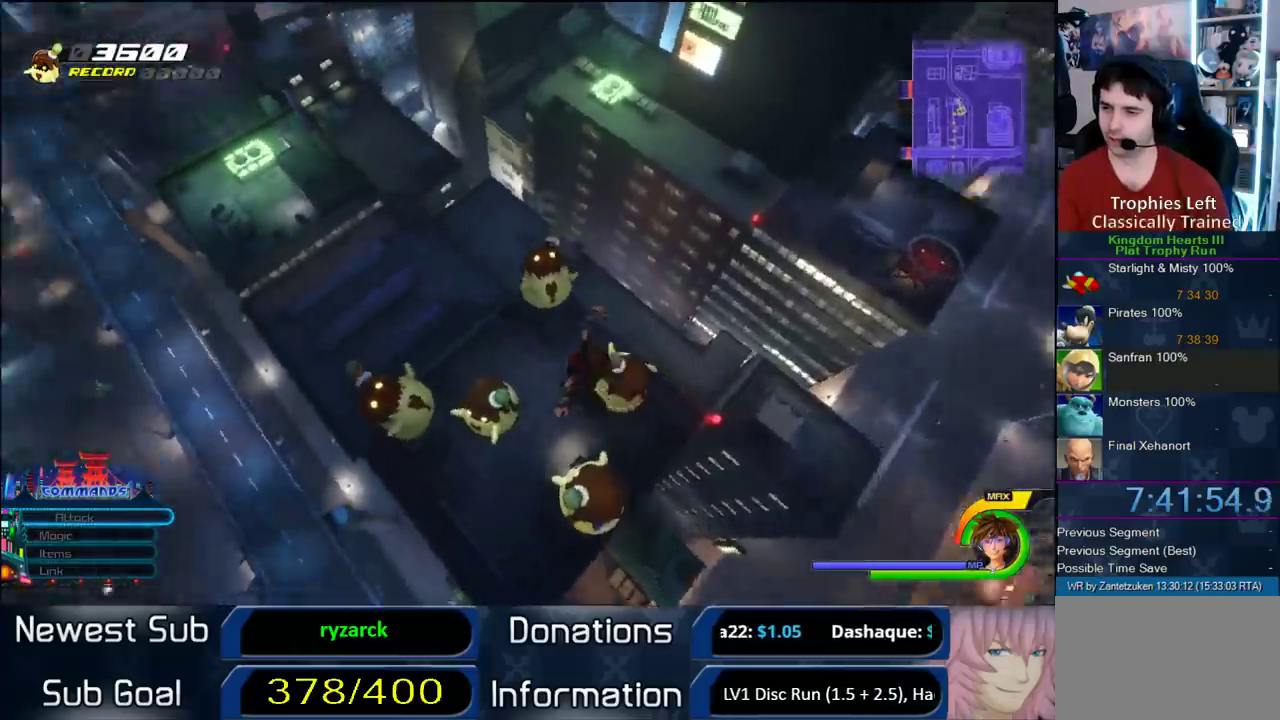
{"buttons": [], "left_stick": "center", "right_stick": "center"}
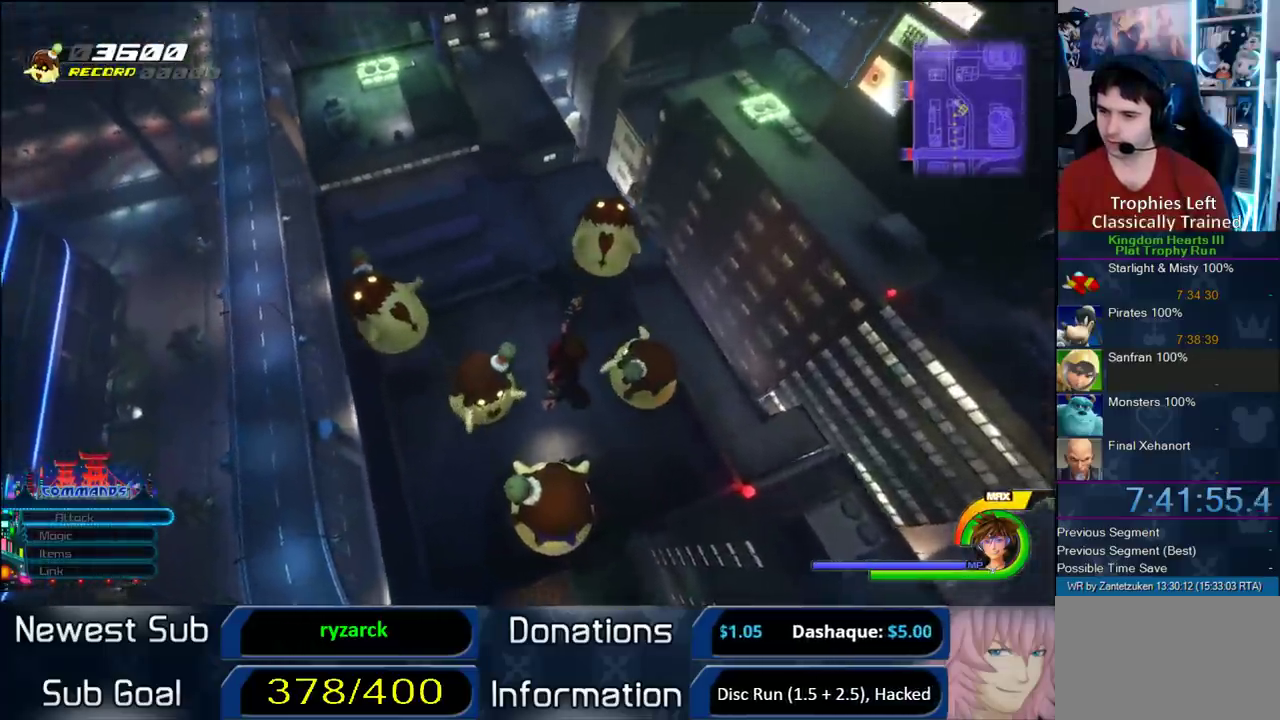
{"buttons": [], "left_stick": "center", "right_stick": "center", "events": []}
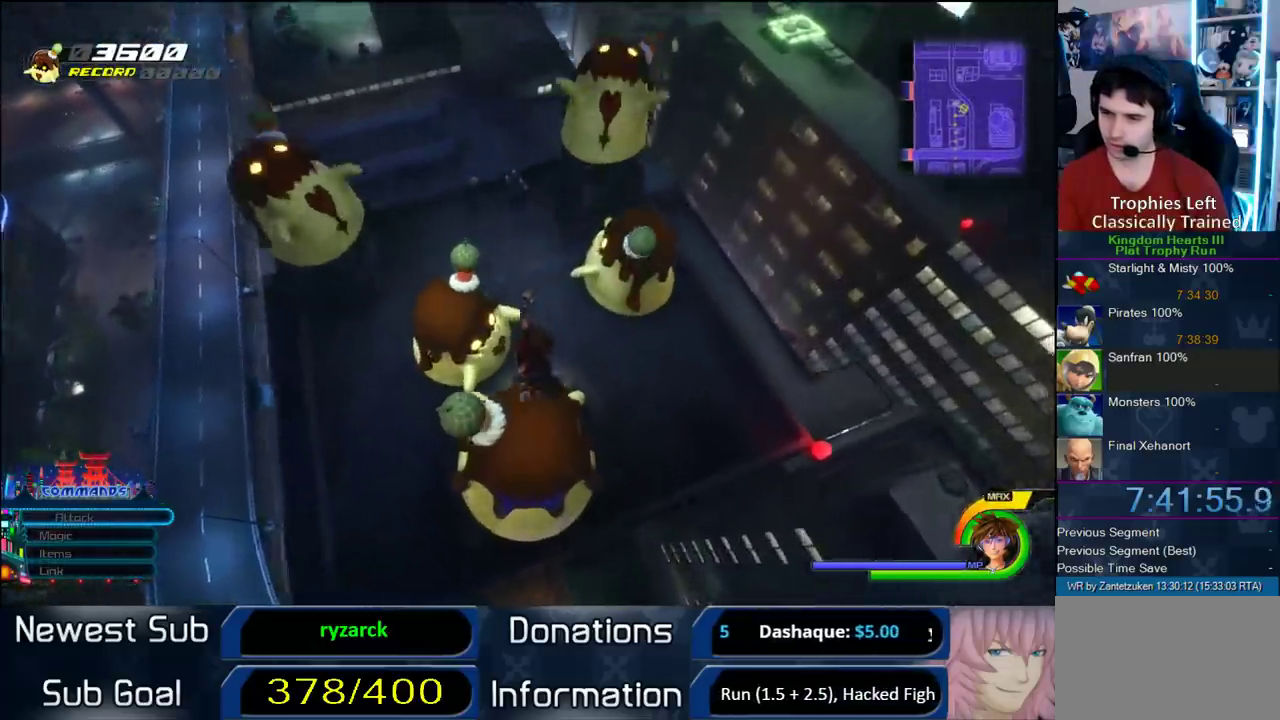
{"buttons": [], "left_stick": "up-right", "right_stick": "center", "events": [[83, "left_stick", "up"], [217, "left_stick", "center"], [350, "left_stick", "up-right"]]}
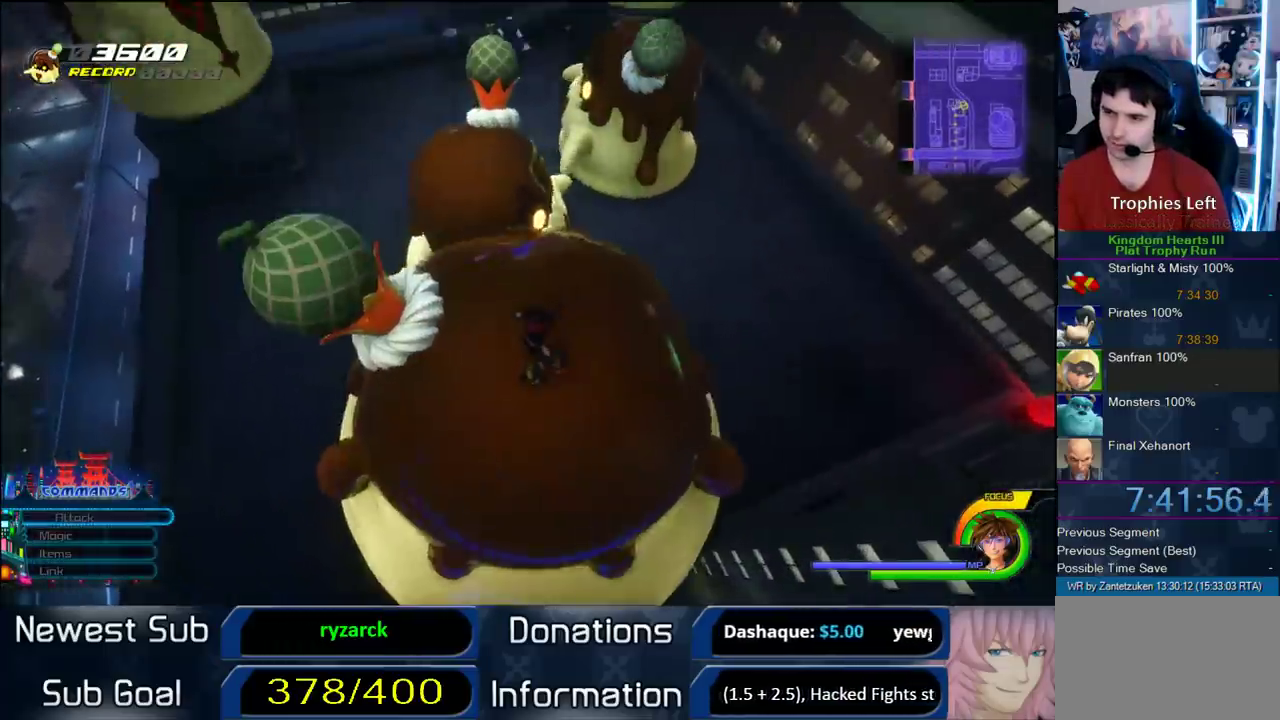
{"buttons": [], "left_stick": "up-right", "right_stick": "center", "events": []}
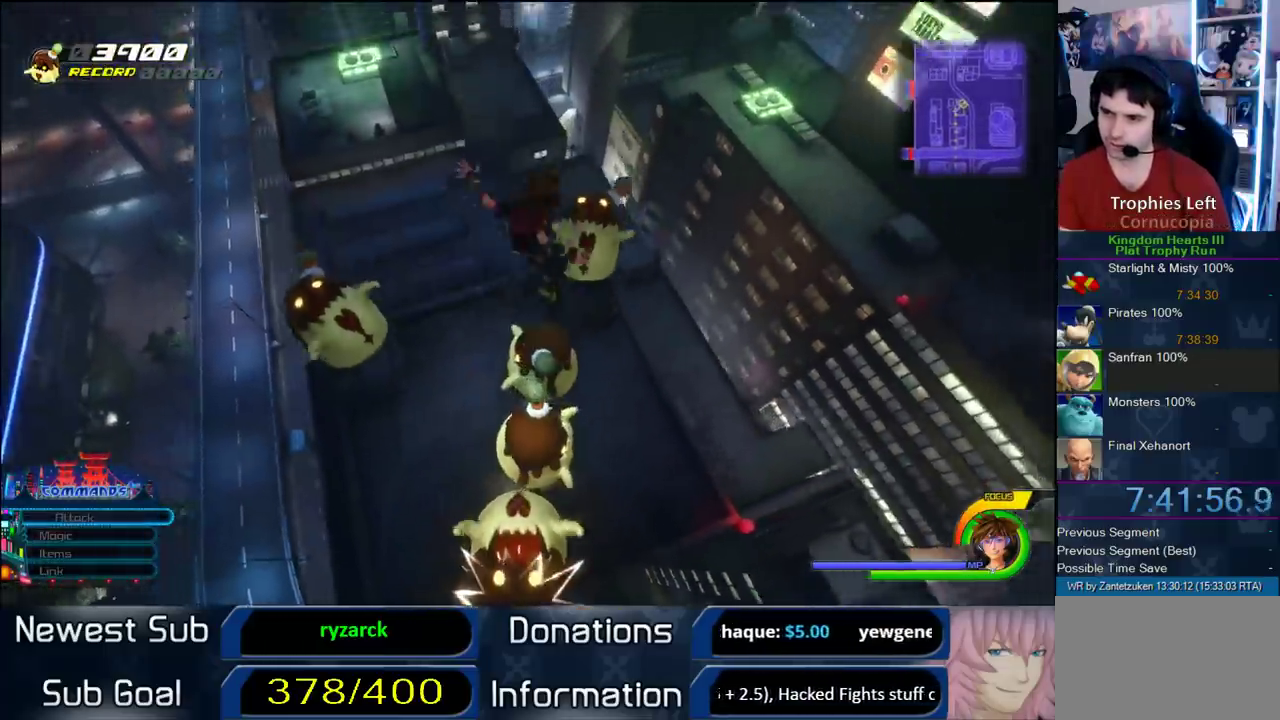
{"buttons": [], "left_stick": "up-left", "right_stick": "center", "events": [[17, "right_stick", "up-right"], [233, "right_stick", "center"], [417, "left_stick", "up"], [500, "left_stick", "up-left"]]}
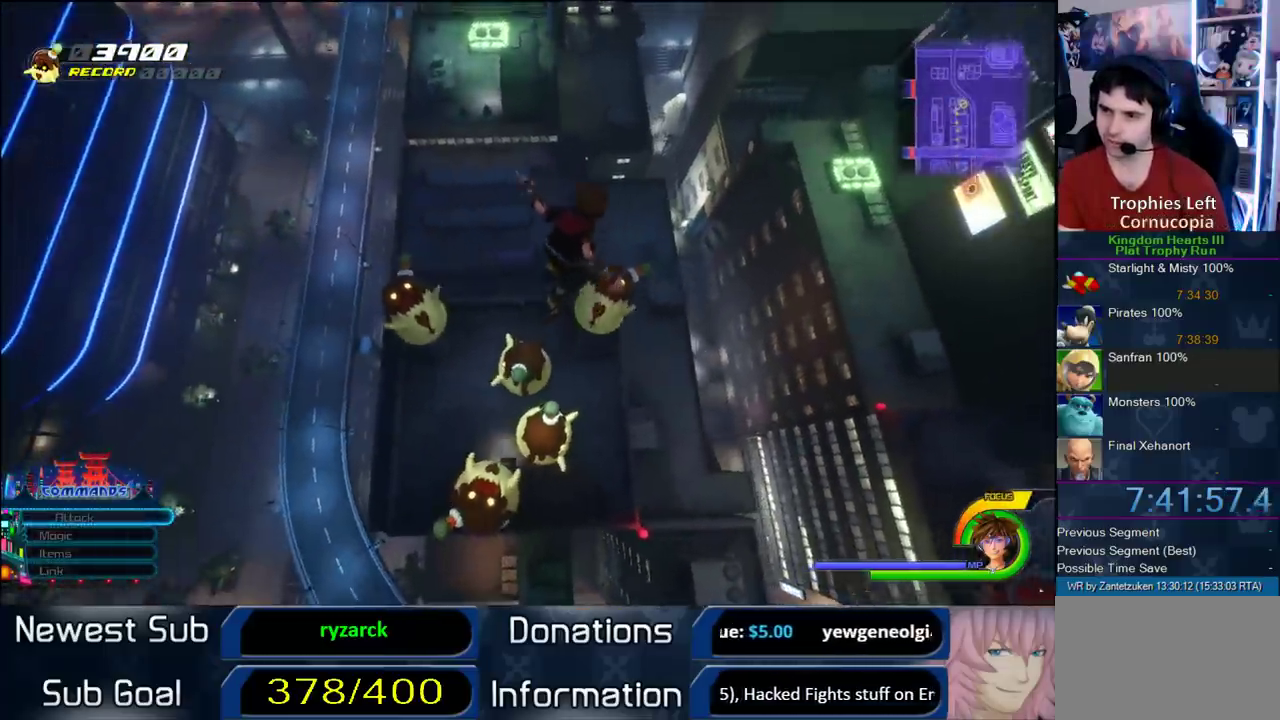
{"buttons": [], "left_stick": "left", "right_stick": "left"}
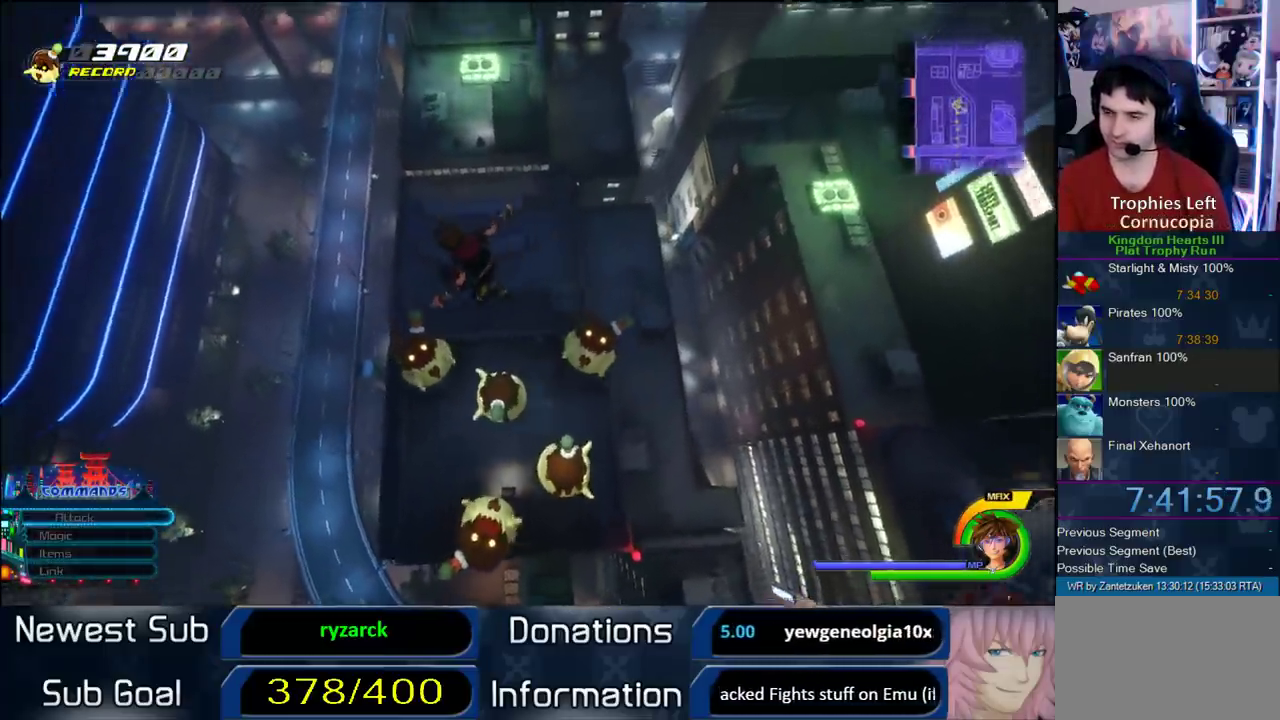
{"buttons": [], "left_stick": "center", "right_stick": "center"}
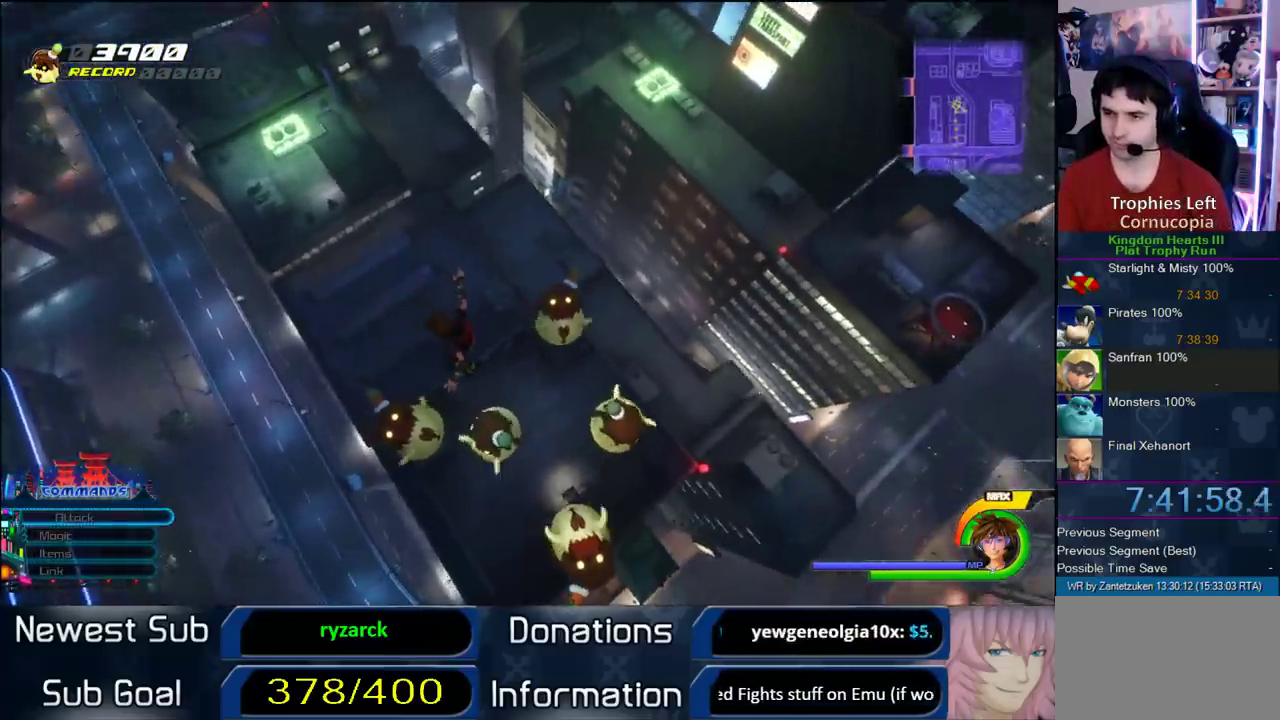
{"buttons": [], "left_stick": "center", "right_stick": "center", "events": []}
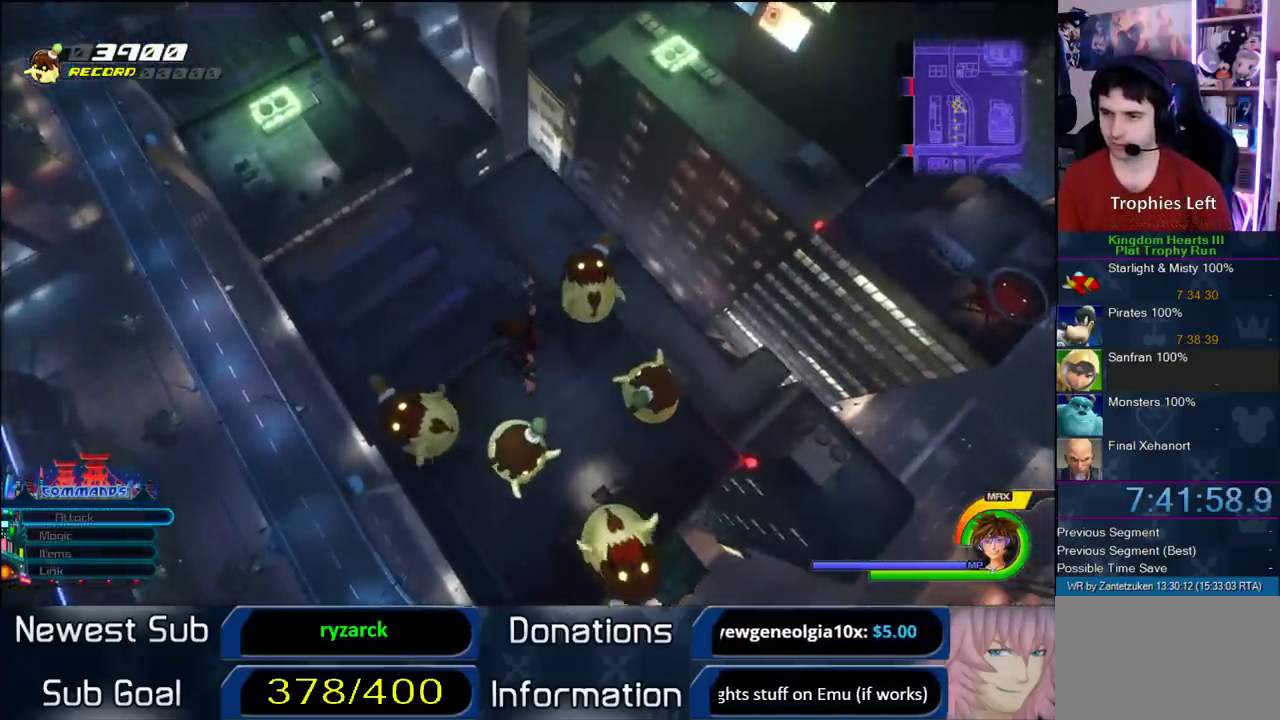
{"buttons": [], "left_stick": "center", "right_stick": "center", "events": [[100, "left_stick", "right"], [217, "left_stick", "up-left"], [417, "left_stick", "center"]]}
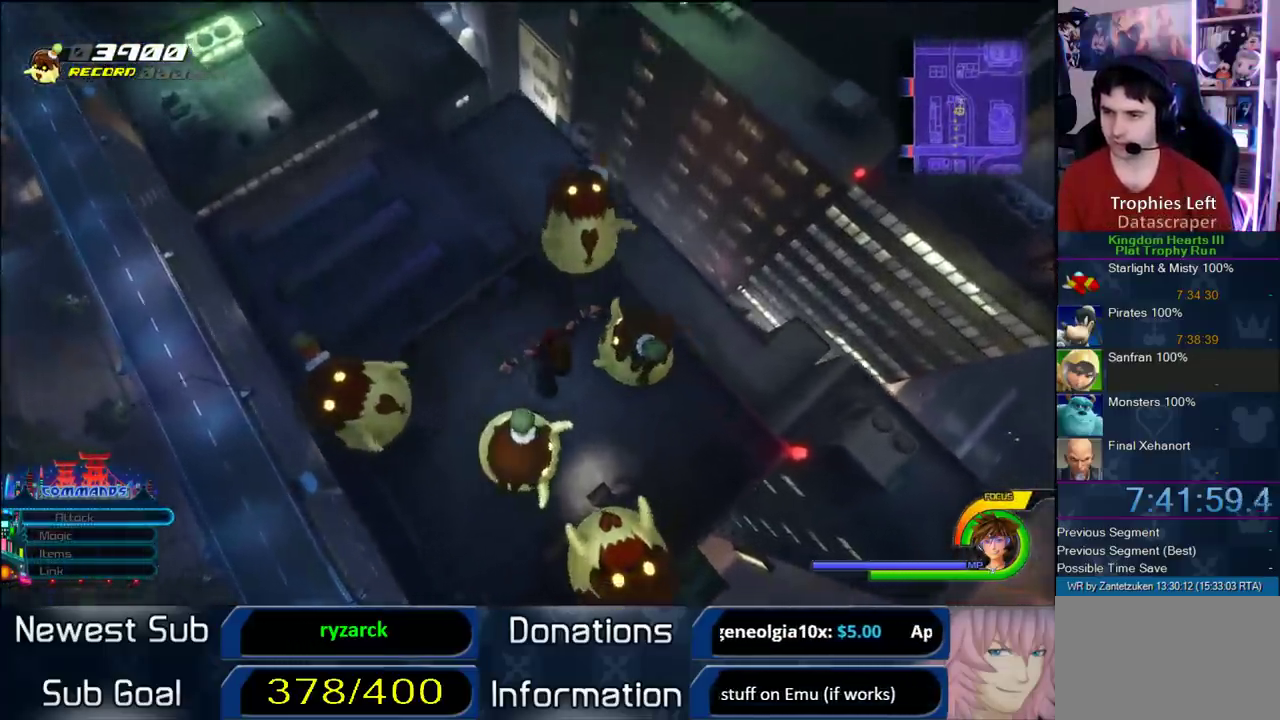
{"buttons": [], "left_stick": "up-right", "right_stick": "center", "events": [[483, "left_stick", "up-right"]]}
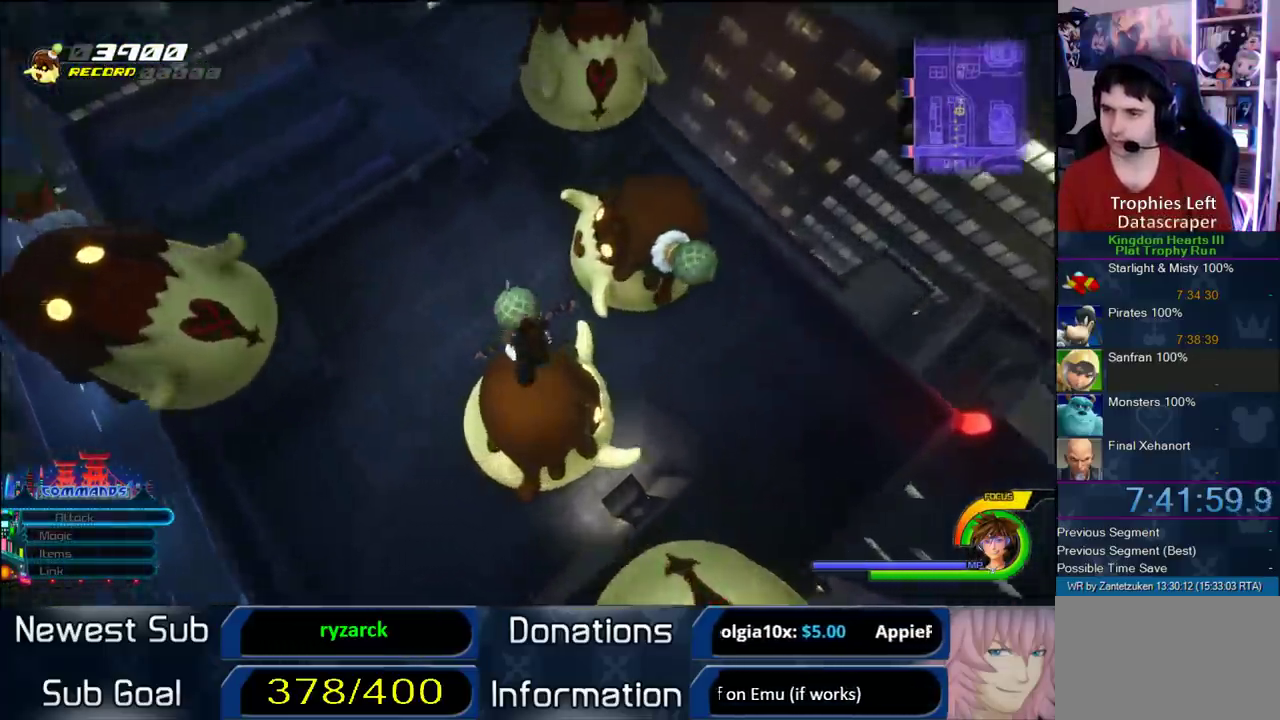
{"buttons": [], "left_stick": "left", "right_stick": "center"}
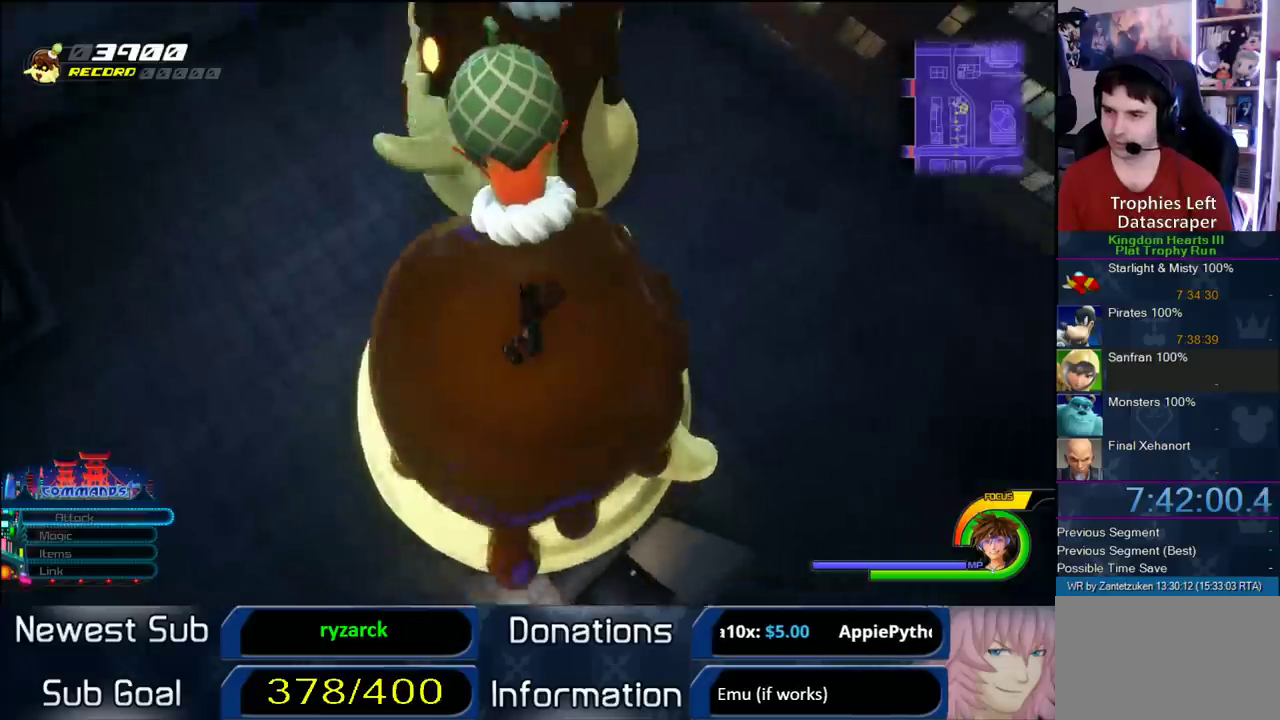
{"buttons": [], "left_stick": "left", "right_stick": "left"}
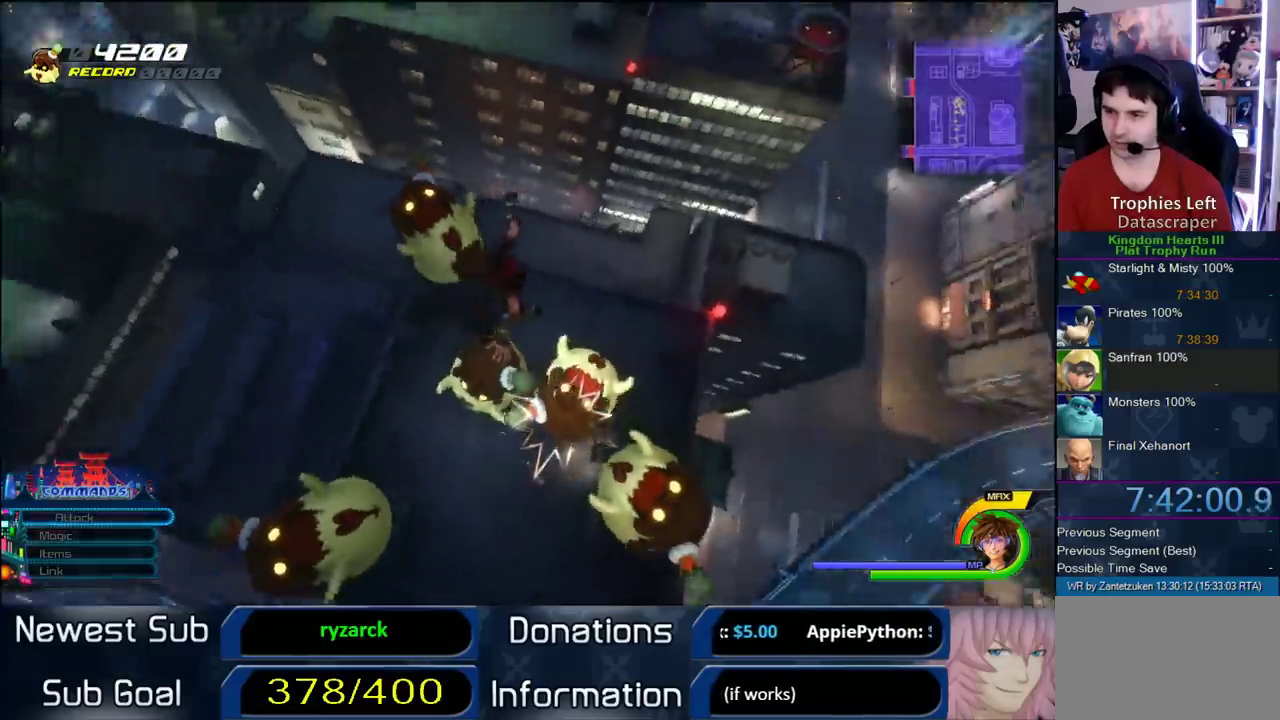
{"buttons": [], "left_stick": "down-left", "right_stick": "center"}
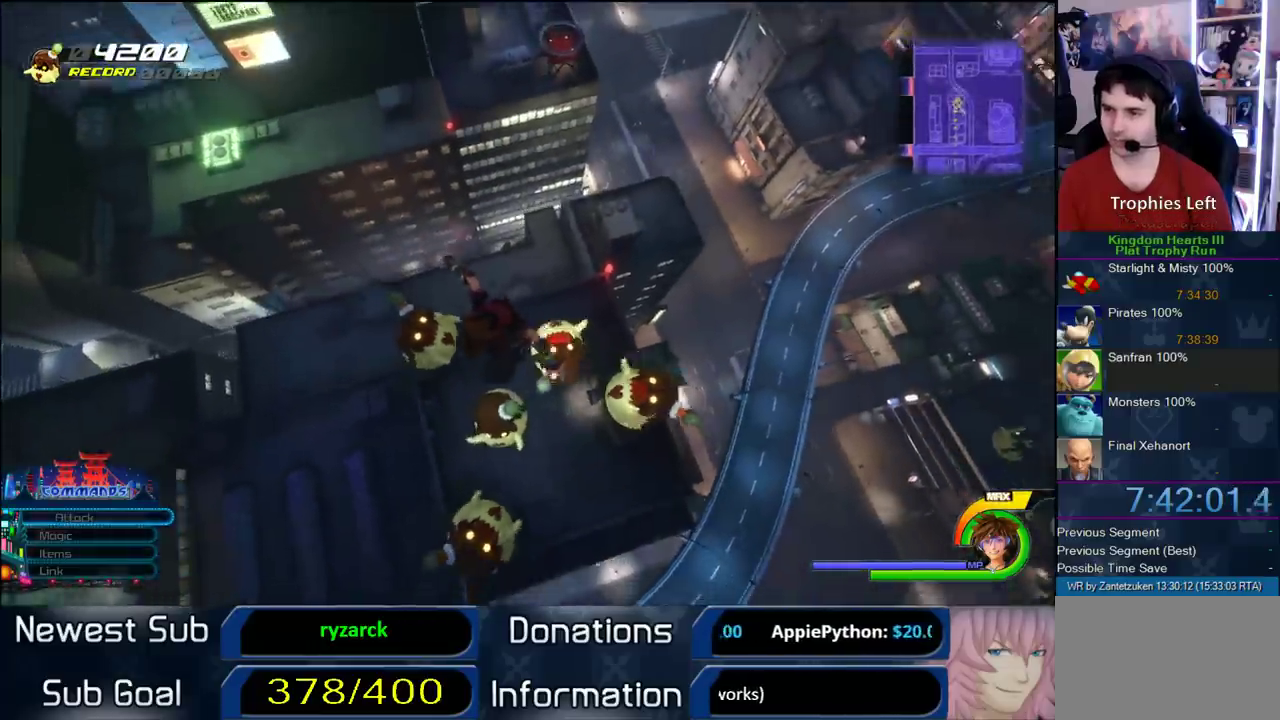
{"buttons": [], "left_stick": "down-right", "right_stick": "center", "events": [[67, "left_stick", "center"], [383, "left_stick", "down"], [467, "left_stick", "down-right"]]}
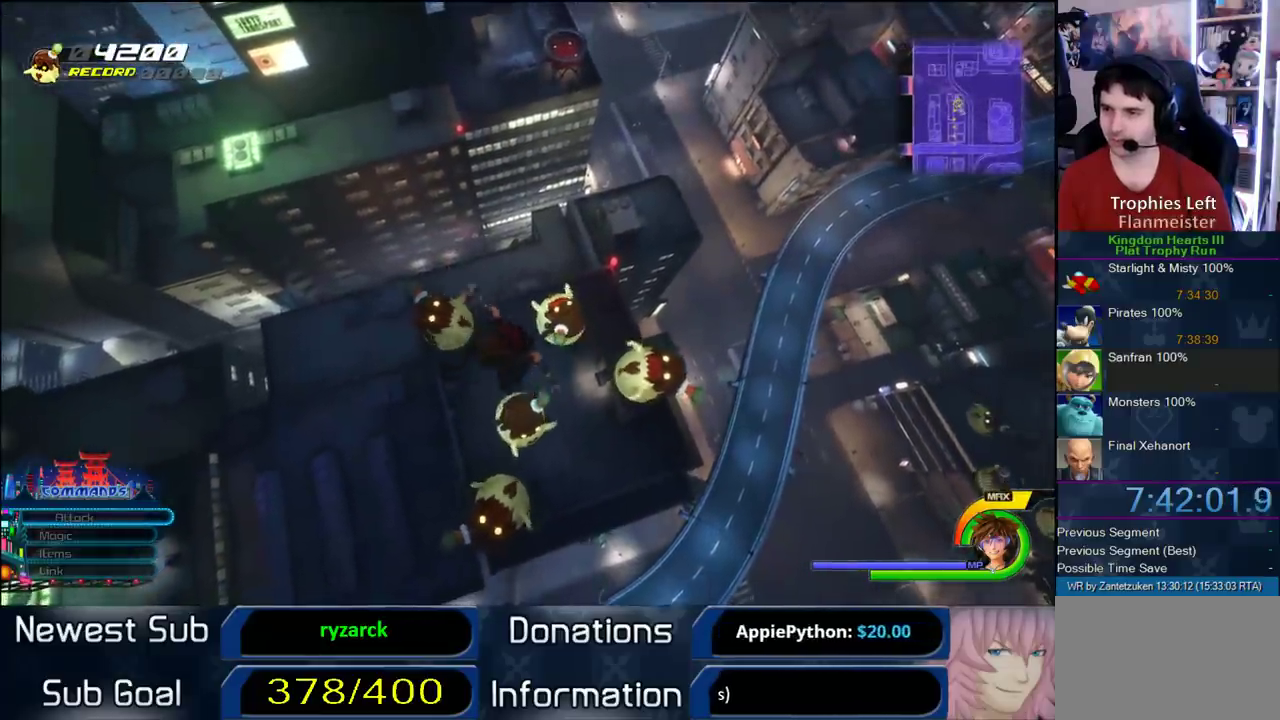
{"buttons": [], "left_stick": "up-right", "right_stick": "center", "events": [[133, "left_stick", "center"], [383, "left_stick", "right"], [433, "left_stick", "up-right"]]}
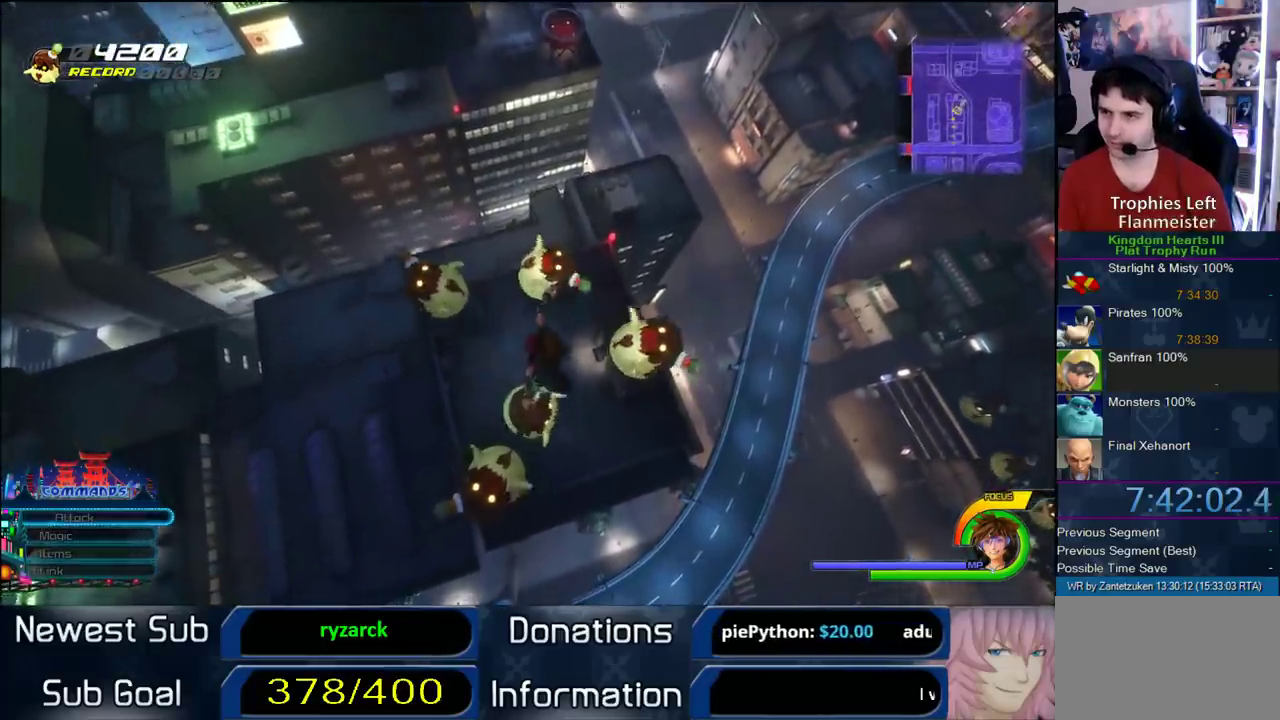
{"buttons": [], "left_stick": "up-right", "right_stick": "center", "events": [[83, "left_stick", "center"], [383, "left_stick", "up-right"]]}
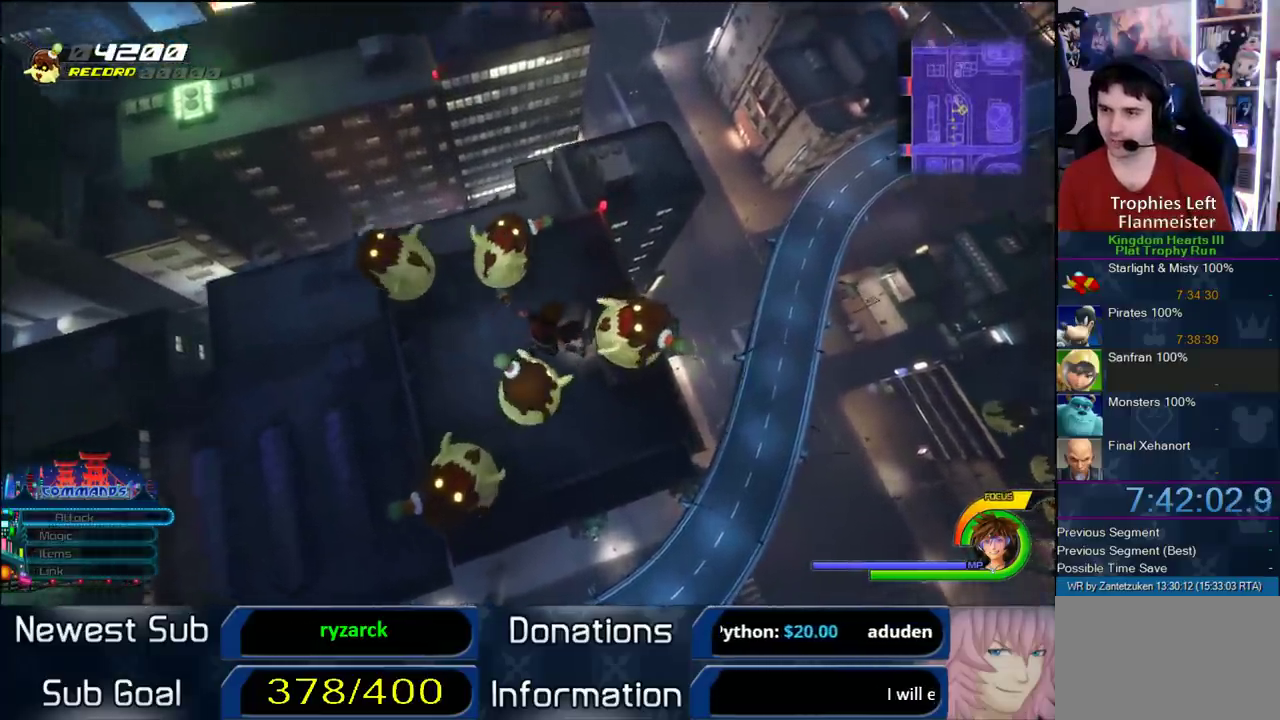
{"buttons": [], "left_stick": "up-left", "right_stick": "center", "events": [[217, "left_stick", "up"], [317, "left_stick", "up-left"]]}
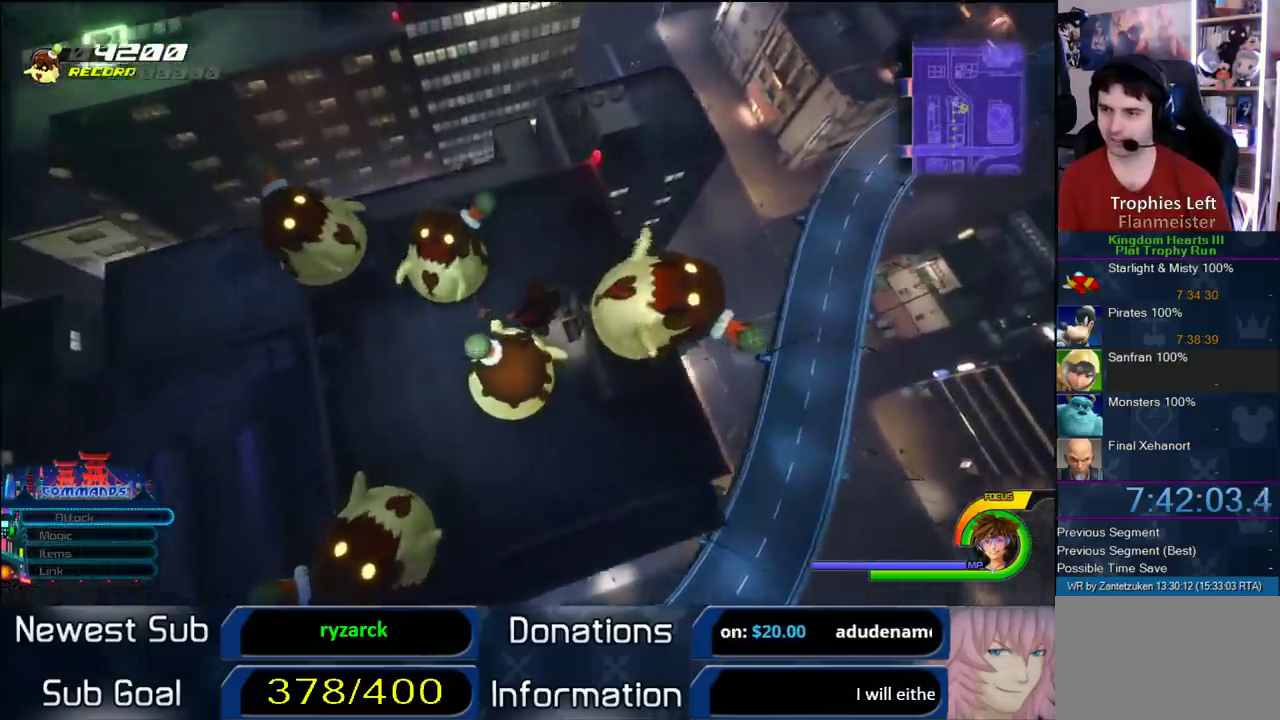
{"buttons": [], "left_stick": "up-left", "right_stick": "center", "events": []}
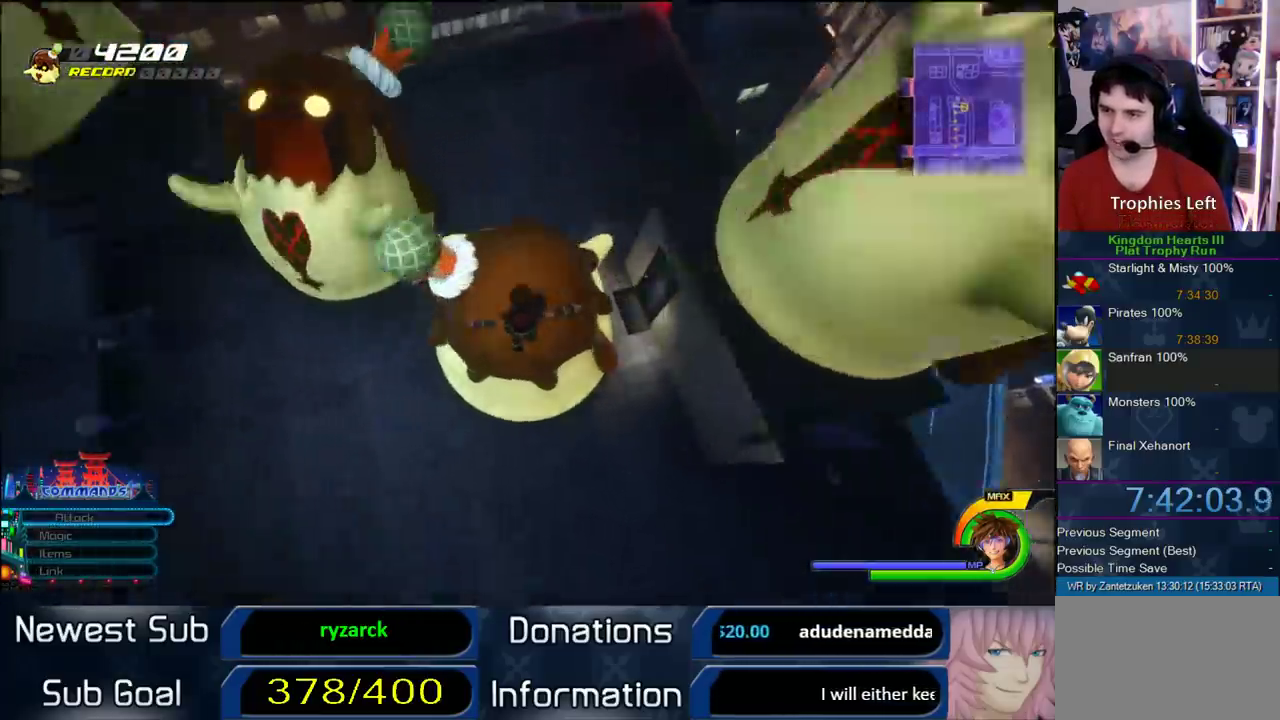
{"buttons": [], "left_stick": "center", "right_stick": "up-right"}
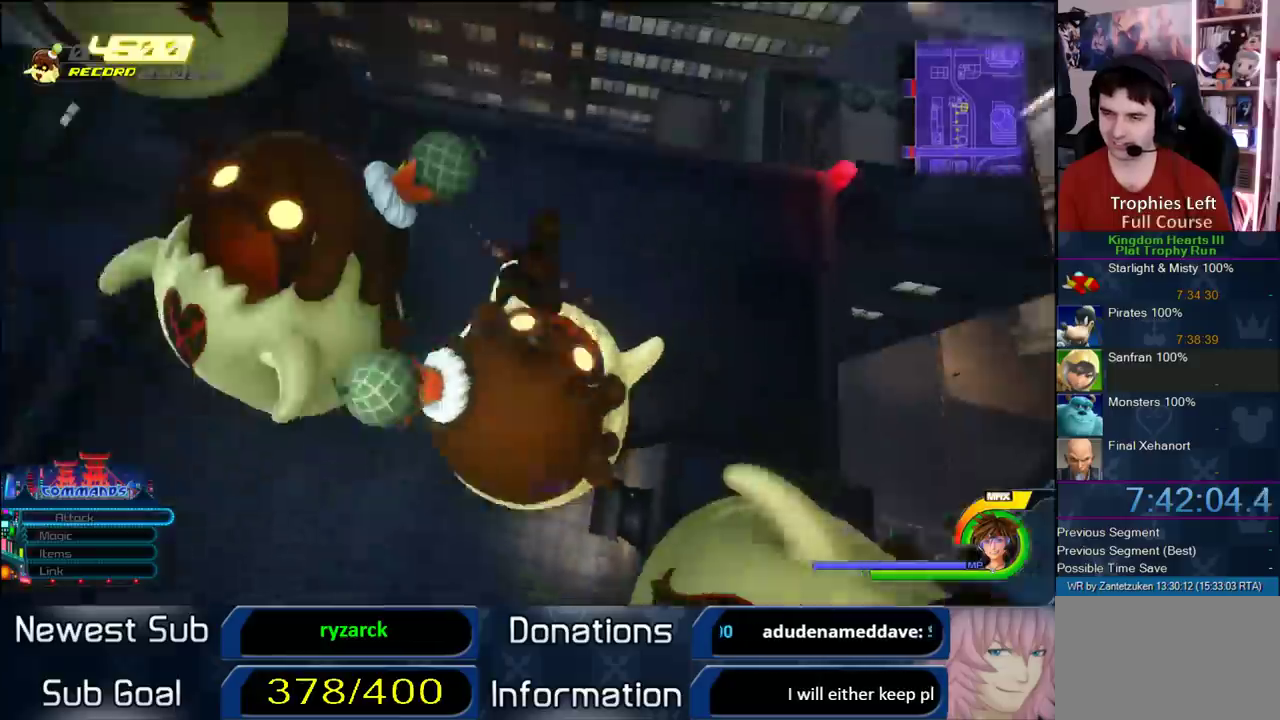
{"buttons": [], "left_stick": "center", "right_stick": "center", "events": [[500, "right_stick", "center"]]}
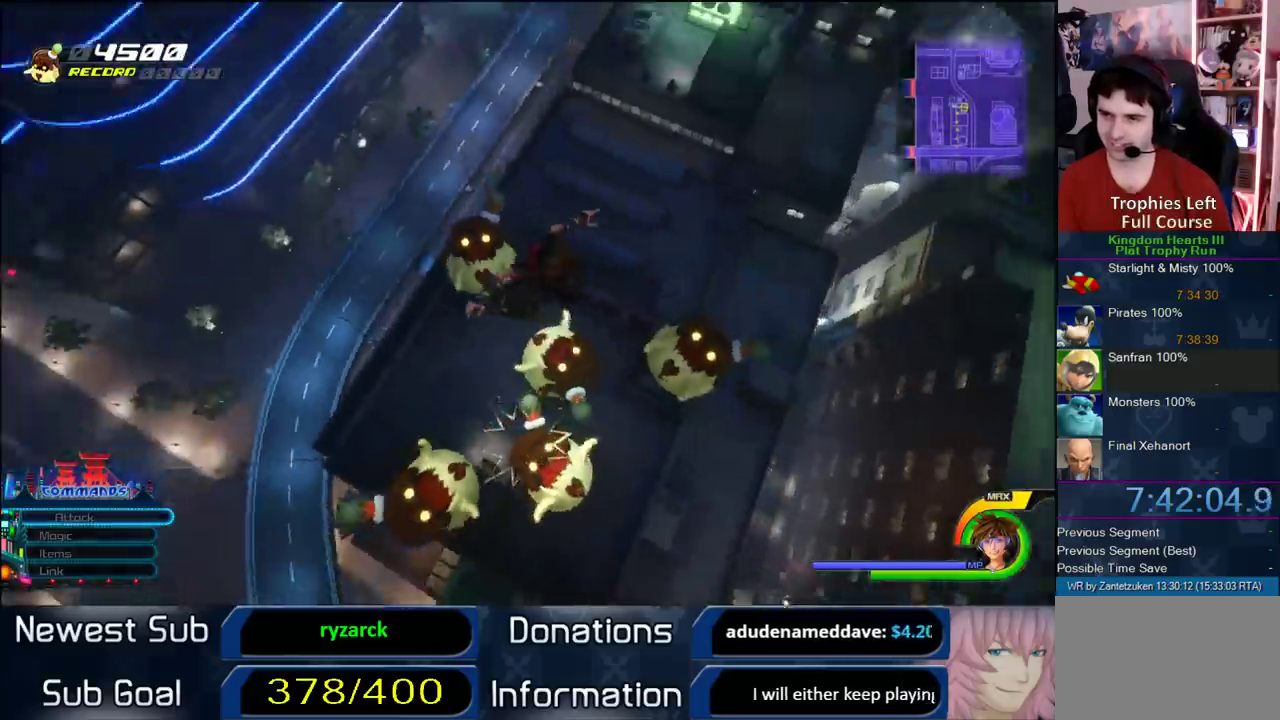
{"buttons": [], "left_stick": "center", "right_stick": "center", "events": []}
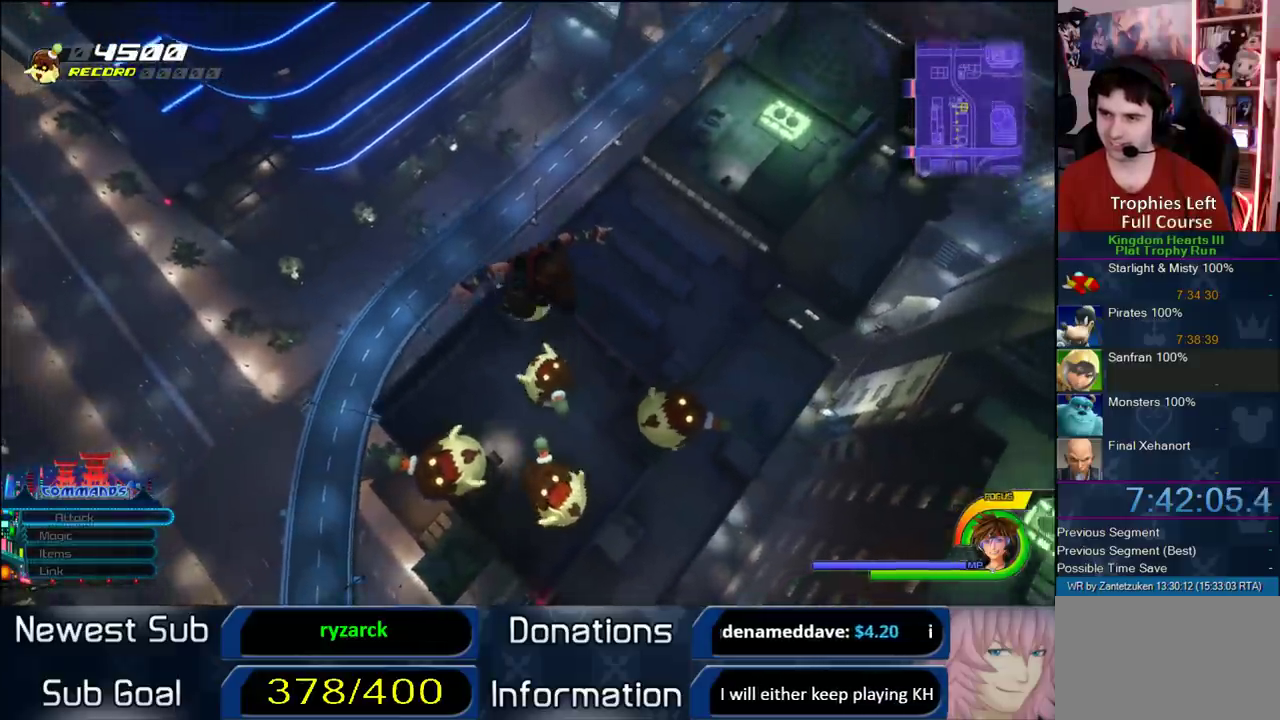
{"buttons": [], "left_stick": "center", "right_stick": "center", "events": []}
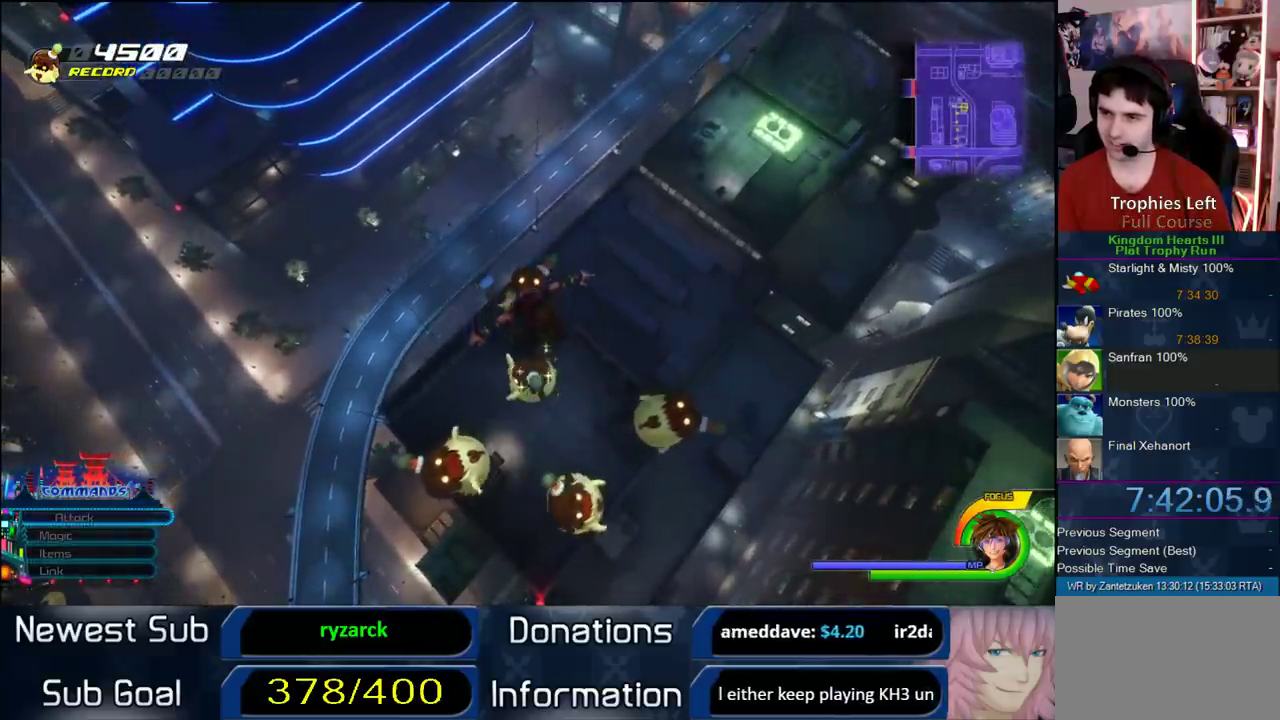
{"buttons": [], "left_stick": "center", "right_stick": "center", "events": [[33, "left_stick", "up"], [183, "left_stick", "center"]]}
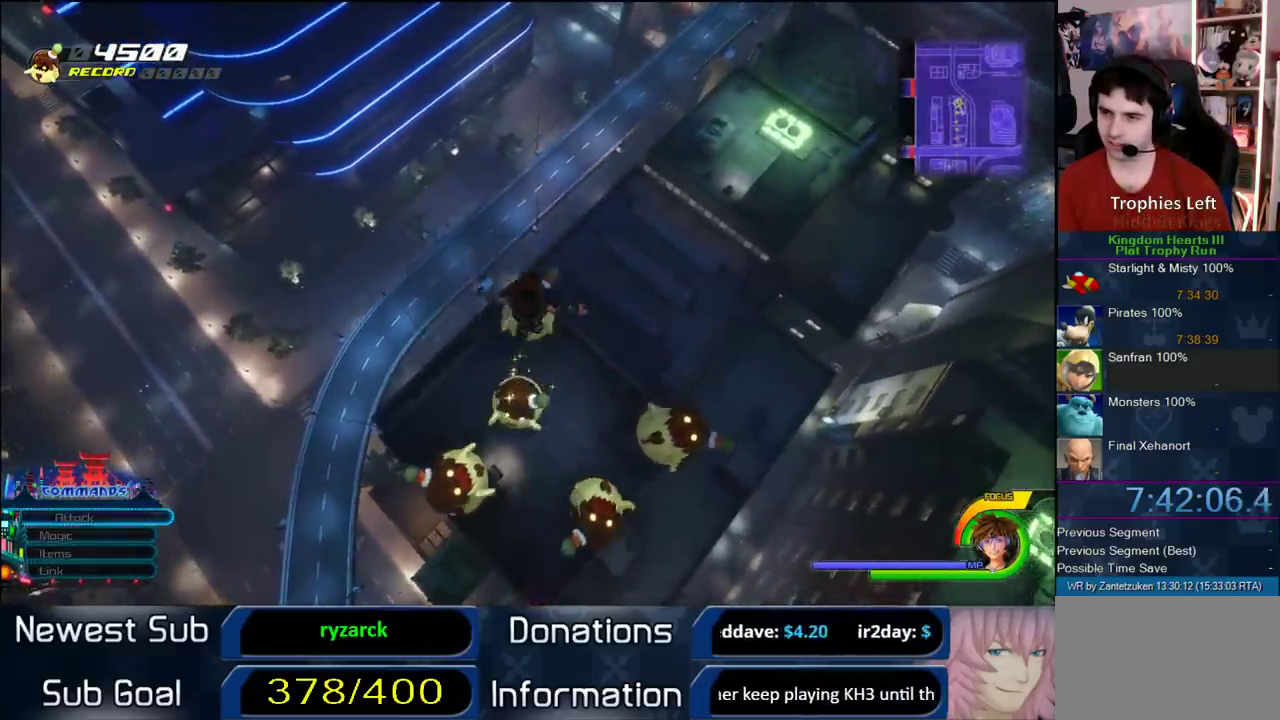
{"buttons": [], "left_stick": "center", "right_stick": "center", "events": []}
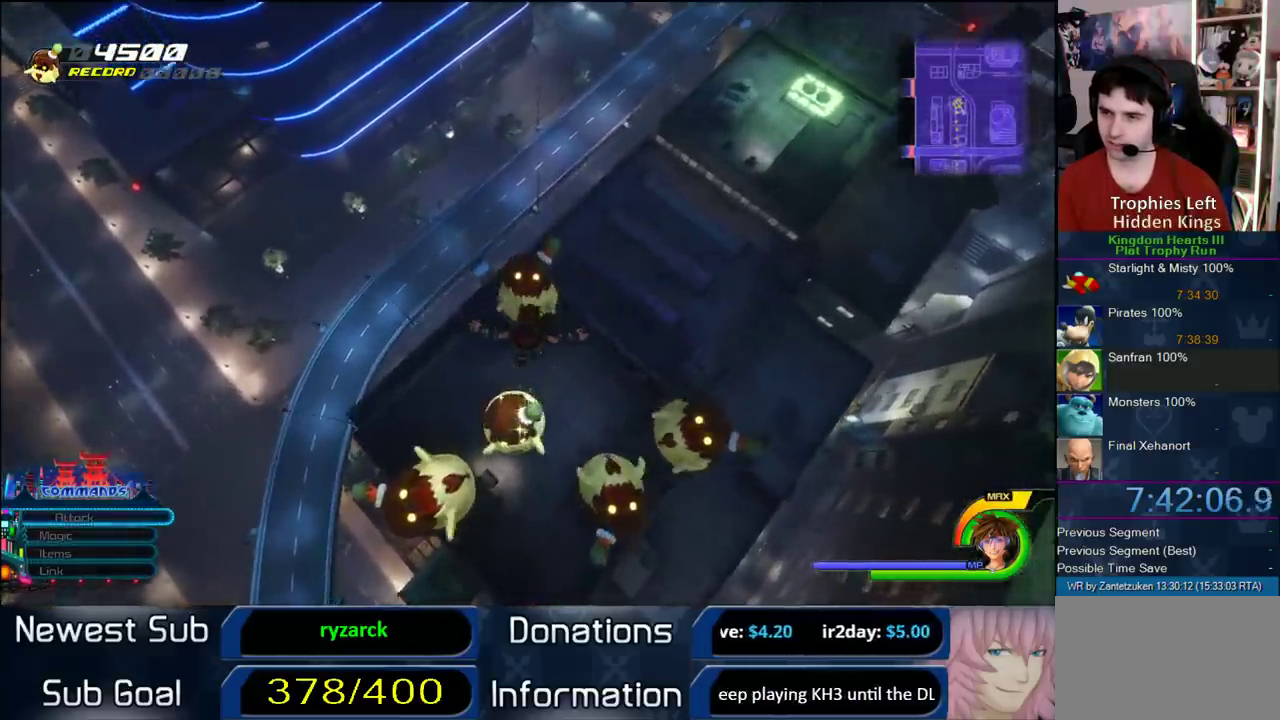
{"buttons": [], "left_stick": "down-right", "right_stick": "center", "events": [[450, "left_stick", "down-right"]]}
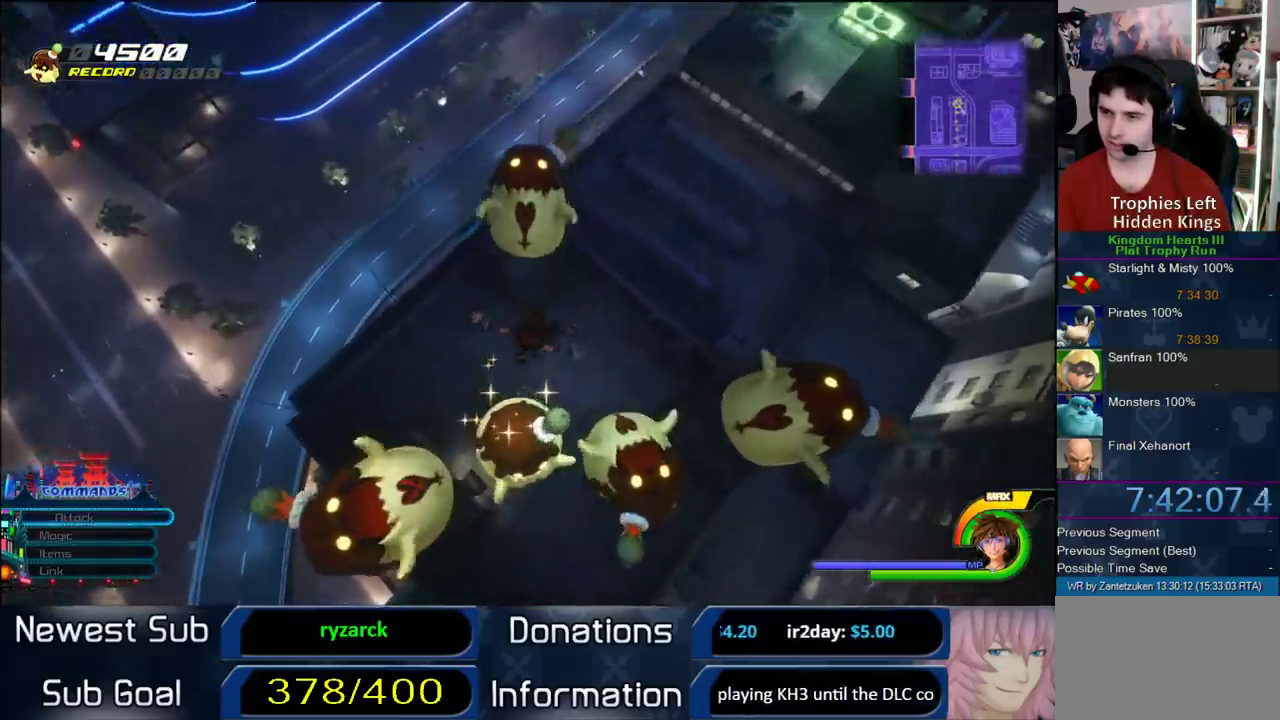
{"buttons": [], "left_stick": "center", "right_stick": "center", "events": [[450, "left_stick", "center"]]}
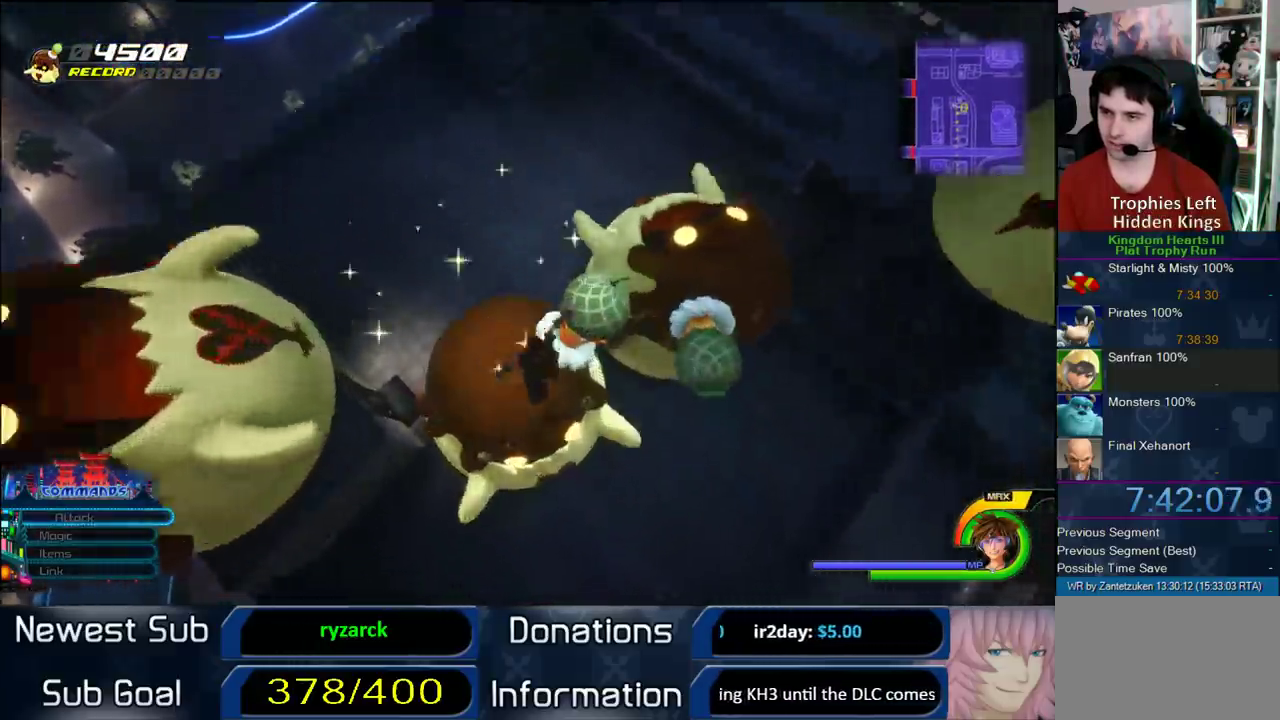
{"buttons": [], "left_stick": "center", "right_stick": "center", "events": []}